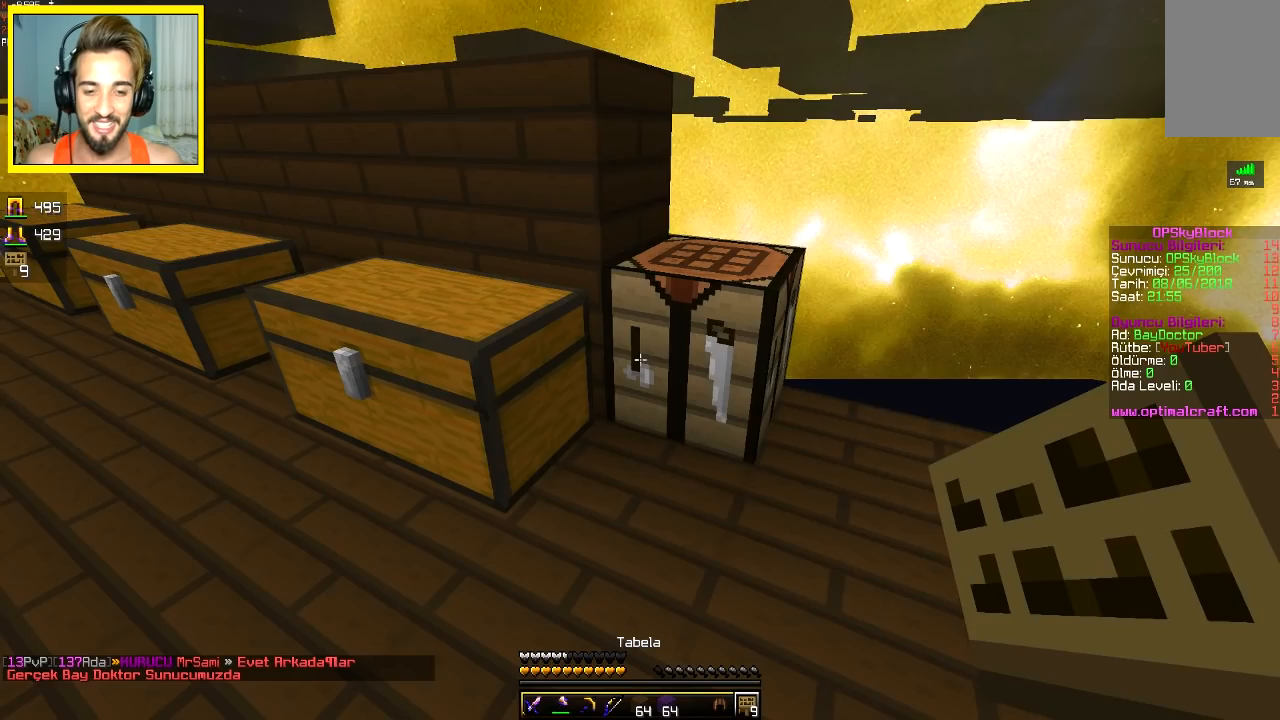
Gameplay with keyboard and mouse; each line is a JSON object with the keys and mouse buttons held at the frame after it. "events" lists presses ("down") and releases ("up") of "a", "d", "s", "space", "w", "mouse_left" and "mouse_right" between this image and that frame as [ms after this image, input, new state], when the widget could be followed in between. "mouse_left", "mouse_right" = the "left", "right" buttons of the "mouse" list. No other keys are recorded. Fast repeated clicks can show as one long hold. Mouse movement is not recorded.
{"keys": ["a", "w"], "mouse": [], "events": [[100, "a", "down"], [100, "w", "down"]]}
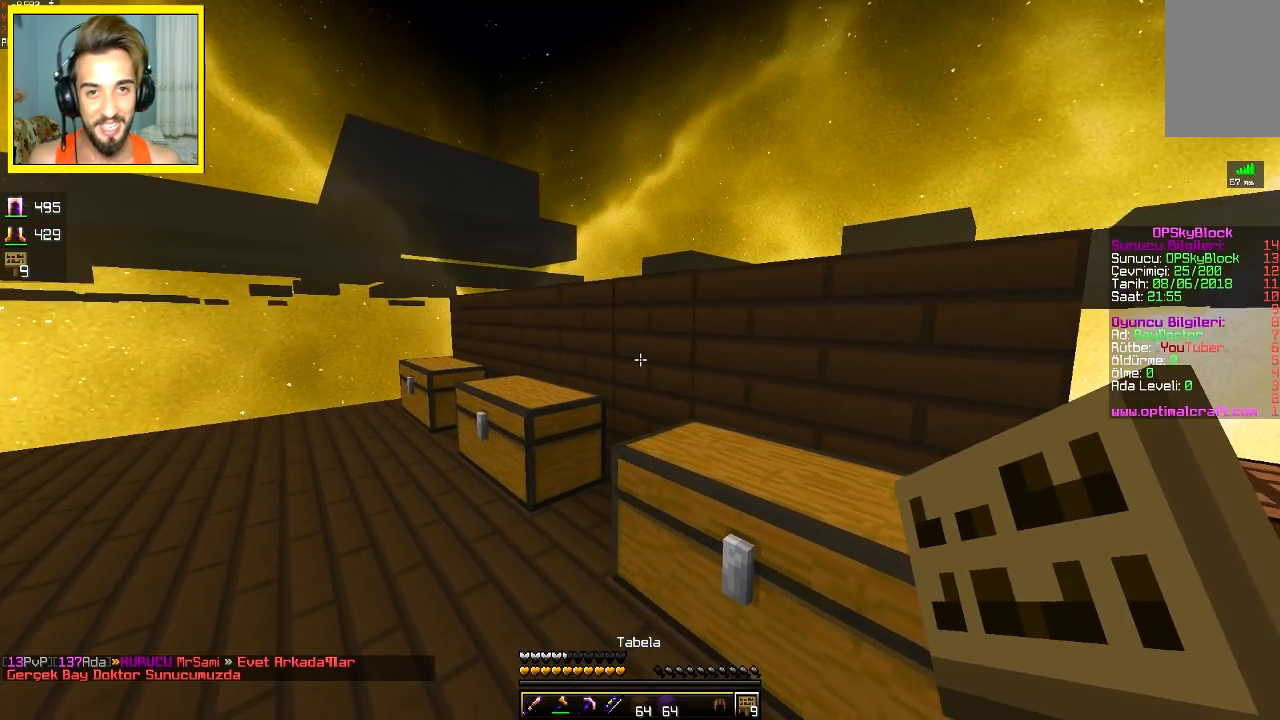
{"keys": ["d", "s"], "mouse": [], "events": [[300, "w", "up"], [400, "a", "up"], [400, "d", "down"], [467, "s", "down"]]}
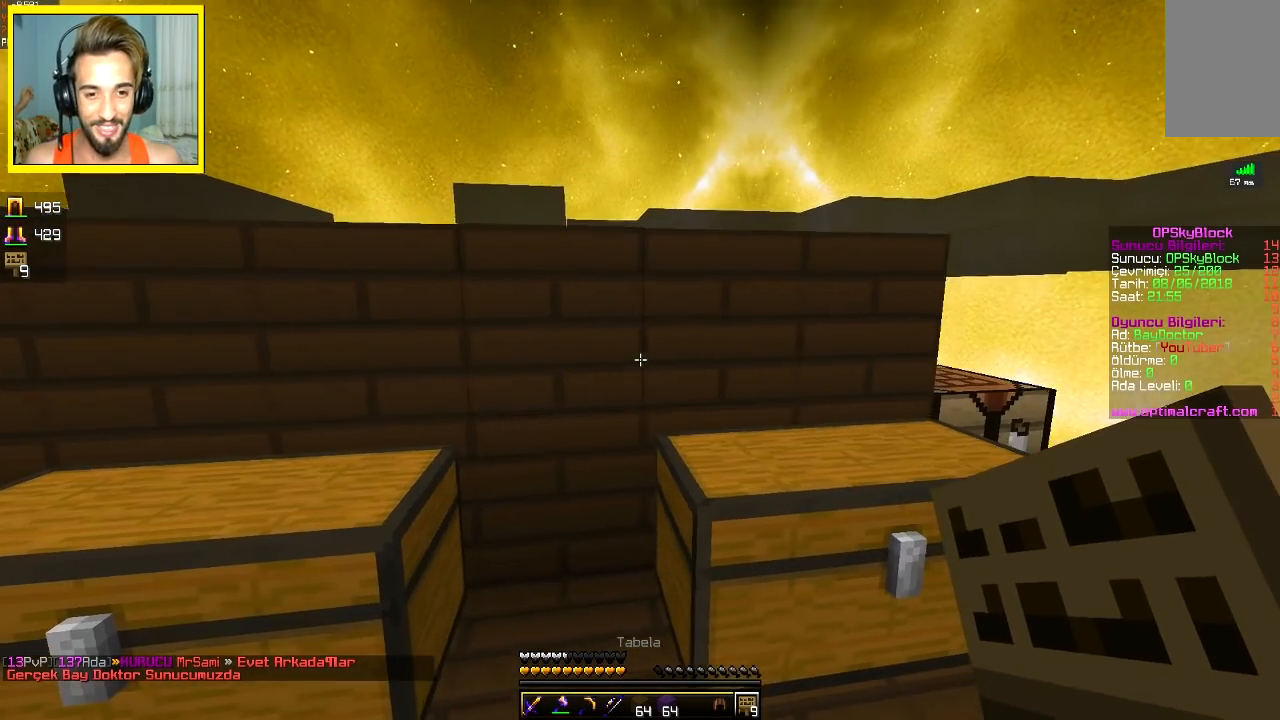
{"keys": ["a"], "mouse": [], "events": [[100, "s", "up"], [250, "d", "up"], [367, "s", "down"], [400, "s", "up"], [450, "a", "down"]]}
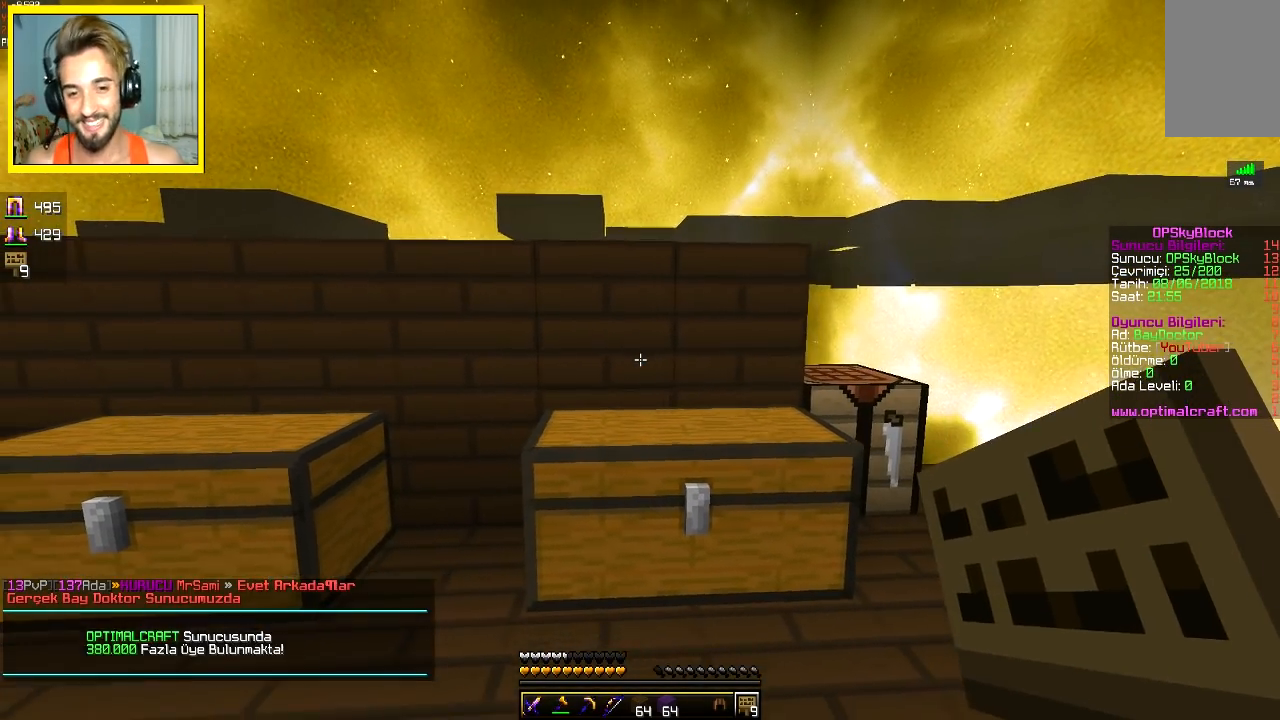
{"keys": [], "mouse": [], "events": [[33, "a", "up"], [300, "s", "down"], [417, "s", "up"]]}
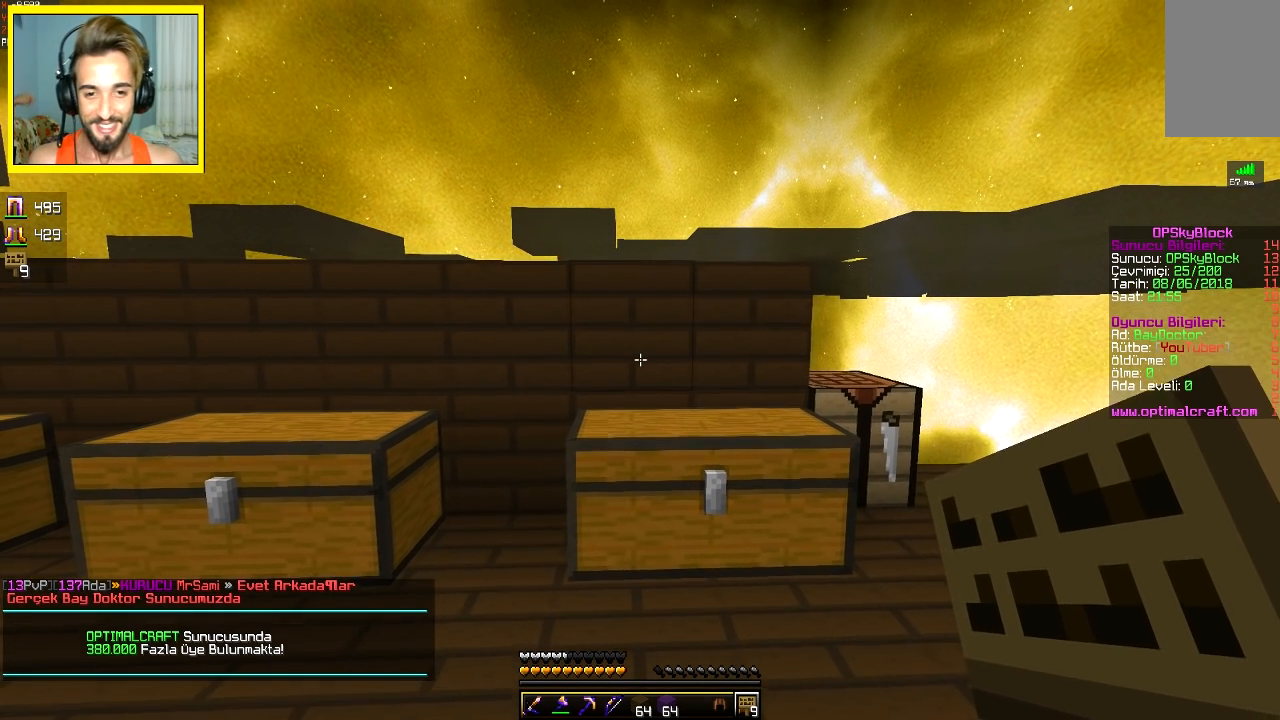
{"keys": [], "mouse": [], "events": [[50, "mouse_right", "down"], [150, "mouse_right", "up"]]}
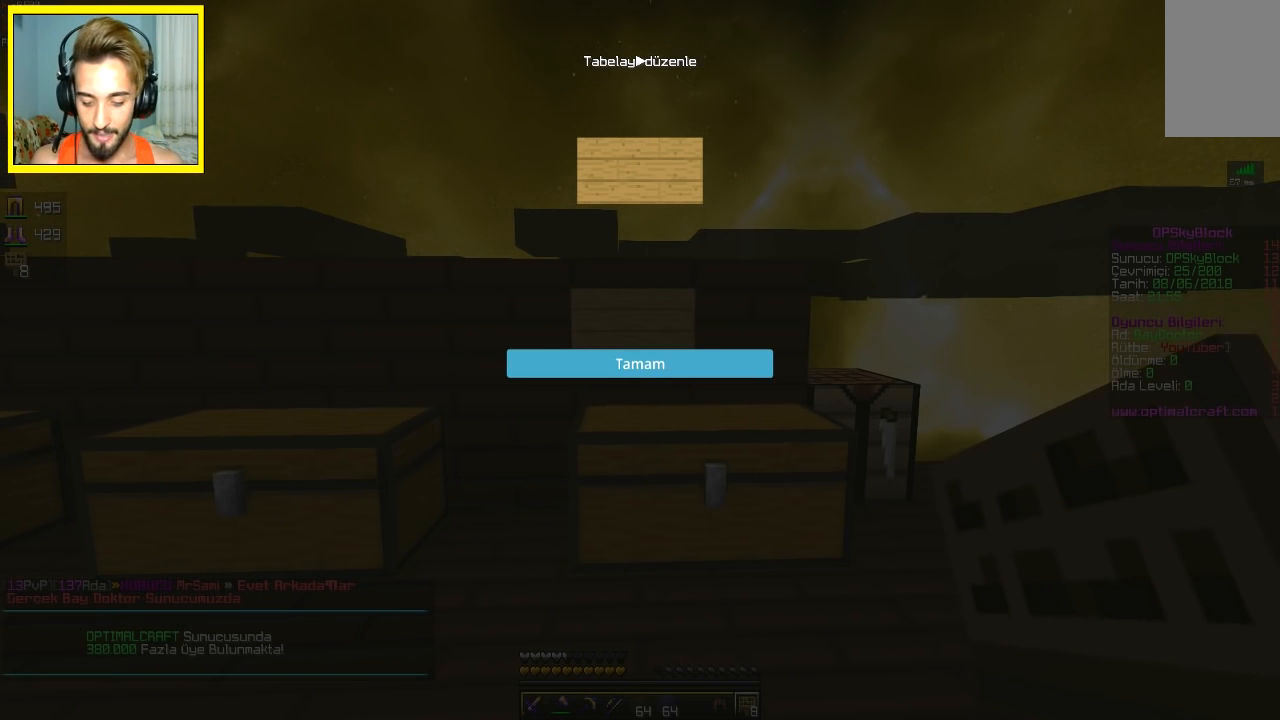
{"keys": [], "mouse": [], "events": []}
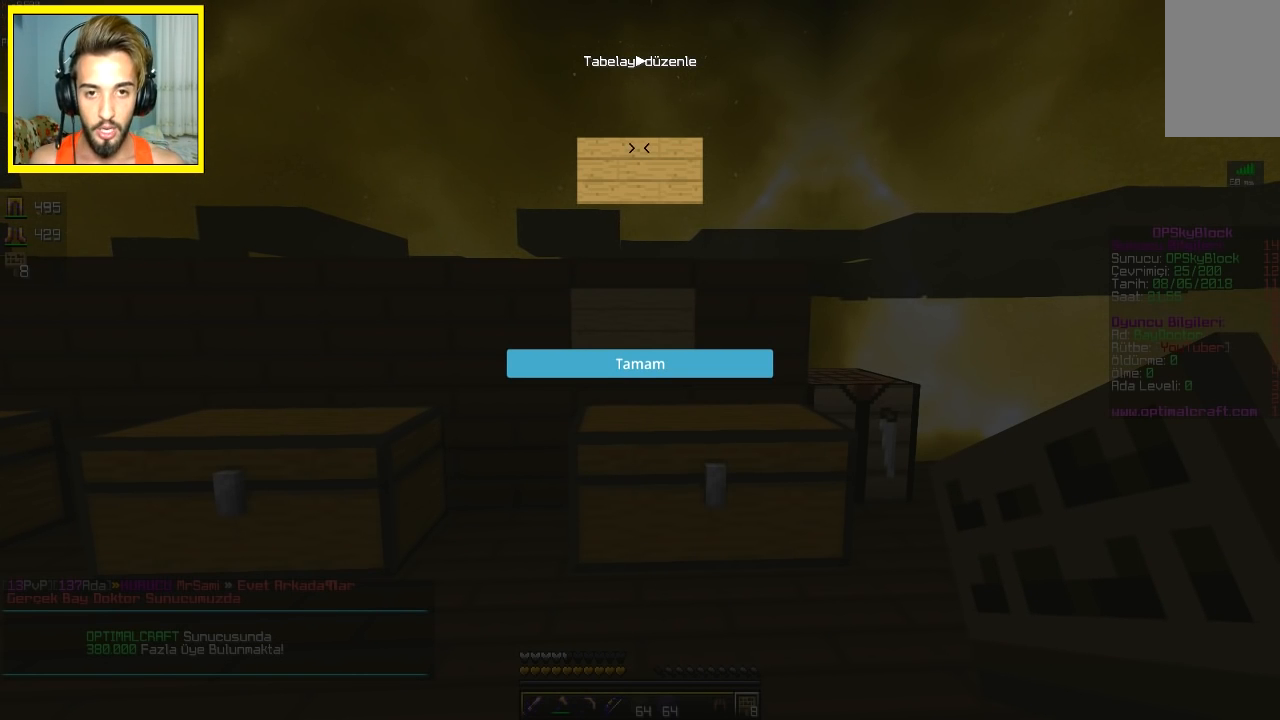
{"keys": [], "mouse": [], "events": []}
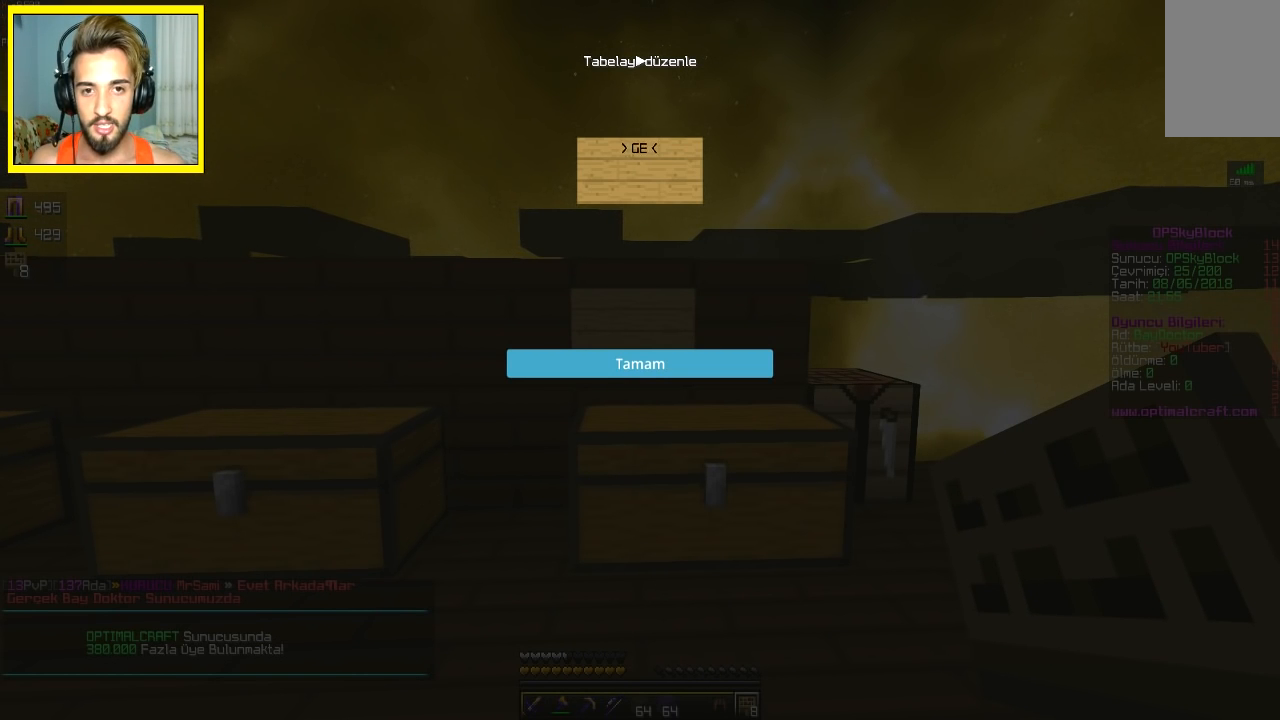
{"keys": [], "mouse": [], "events": []}
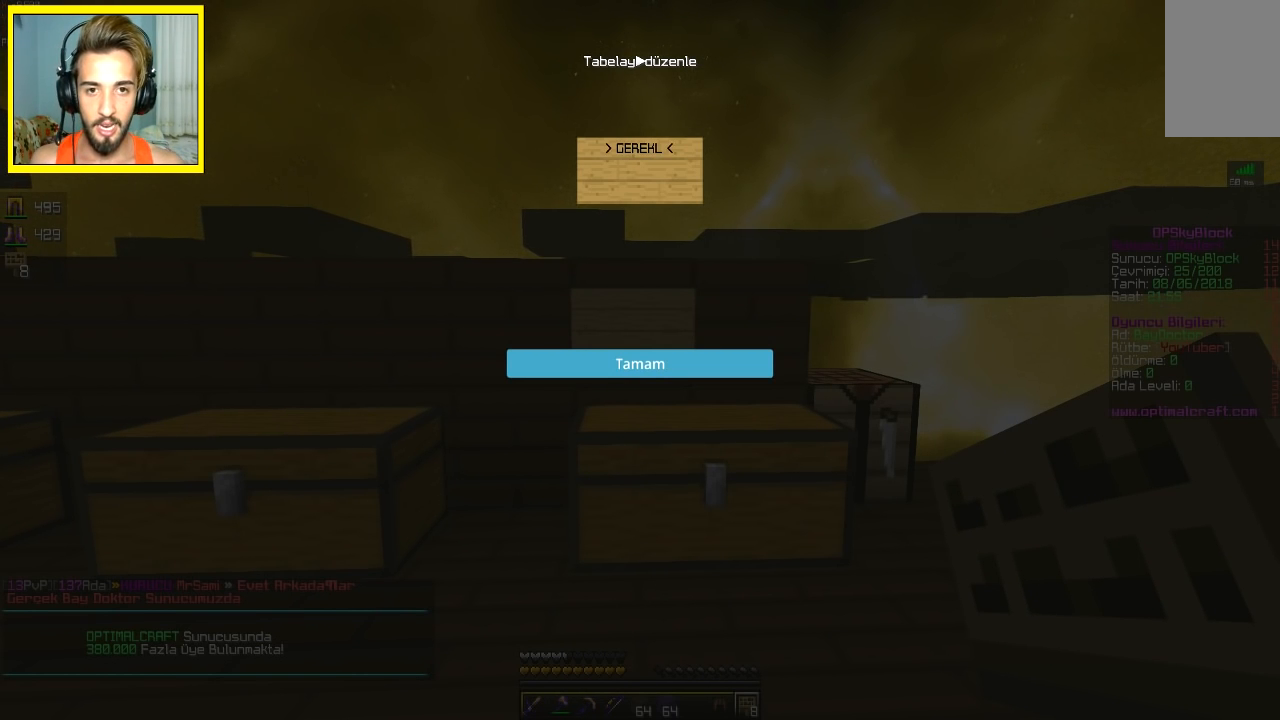
{"keys": [], "mouse": [], "events": []}
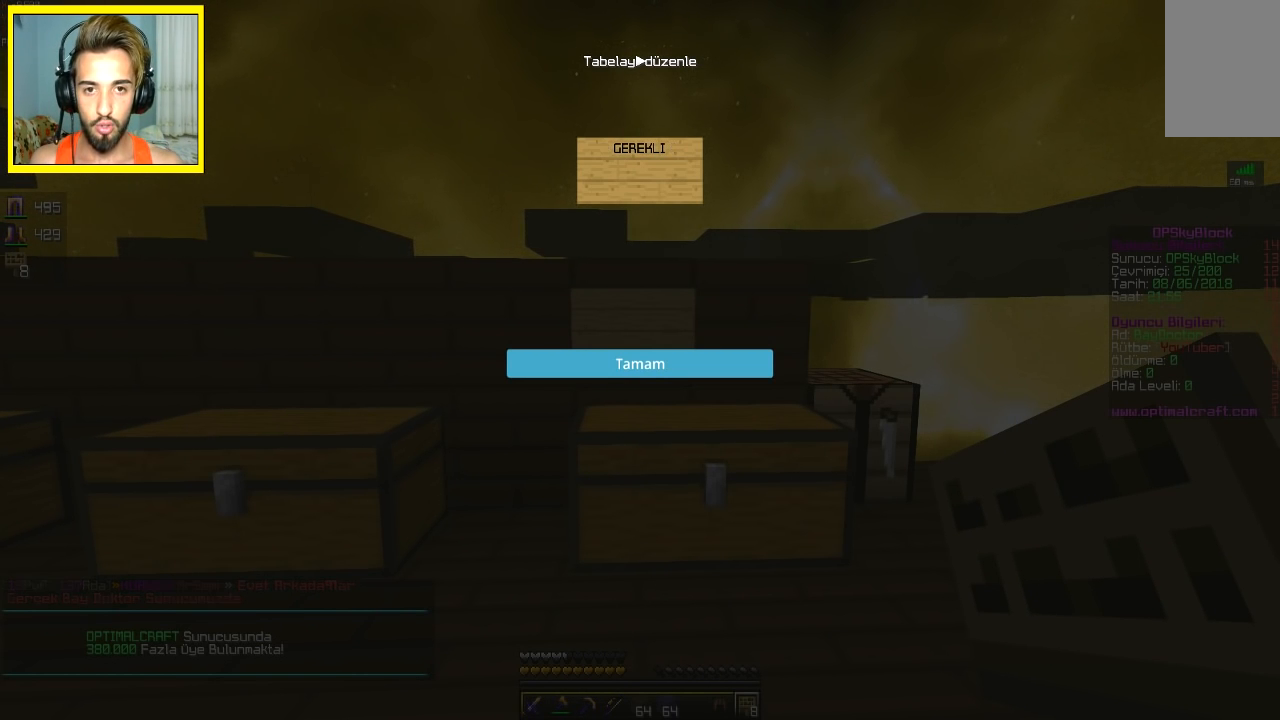
{"keys": [], "mouse": [], "events": []}
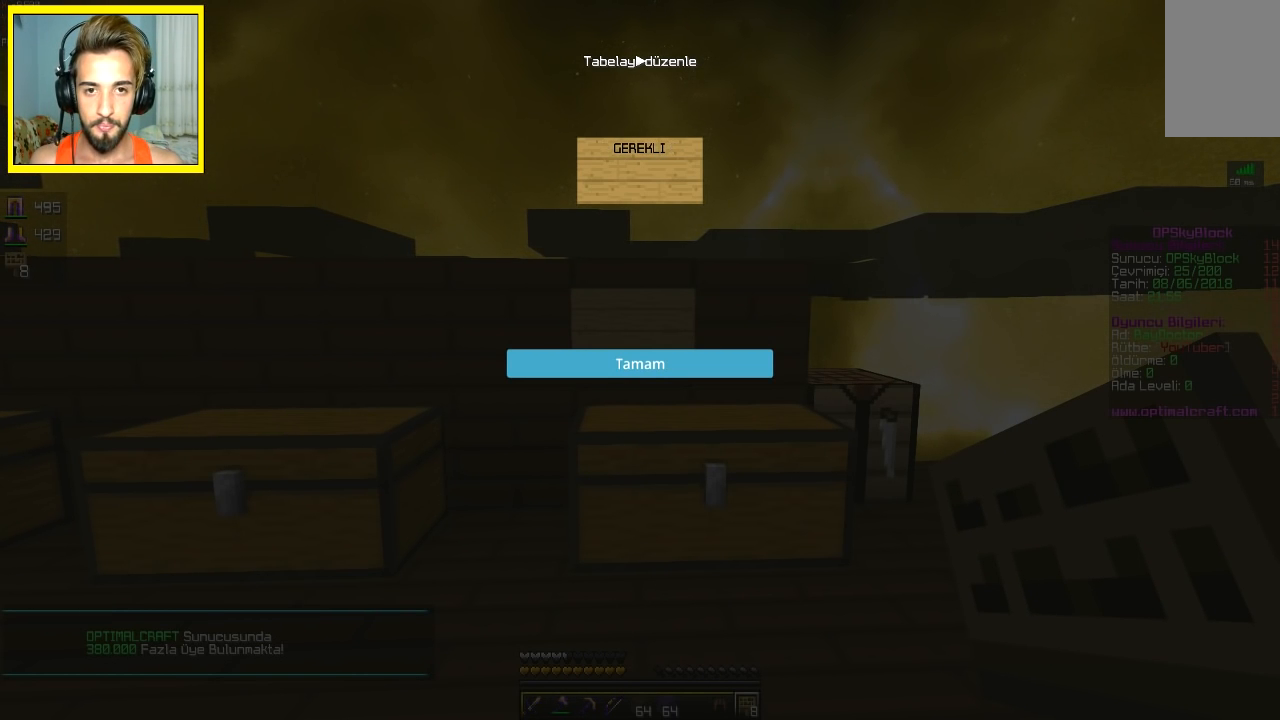
{"keys": [], "mouse": [], "events": []}
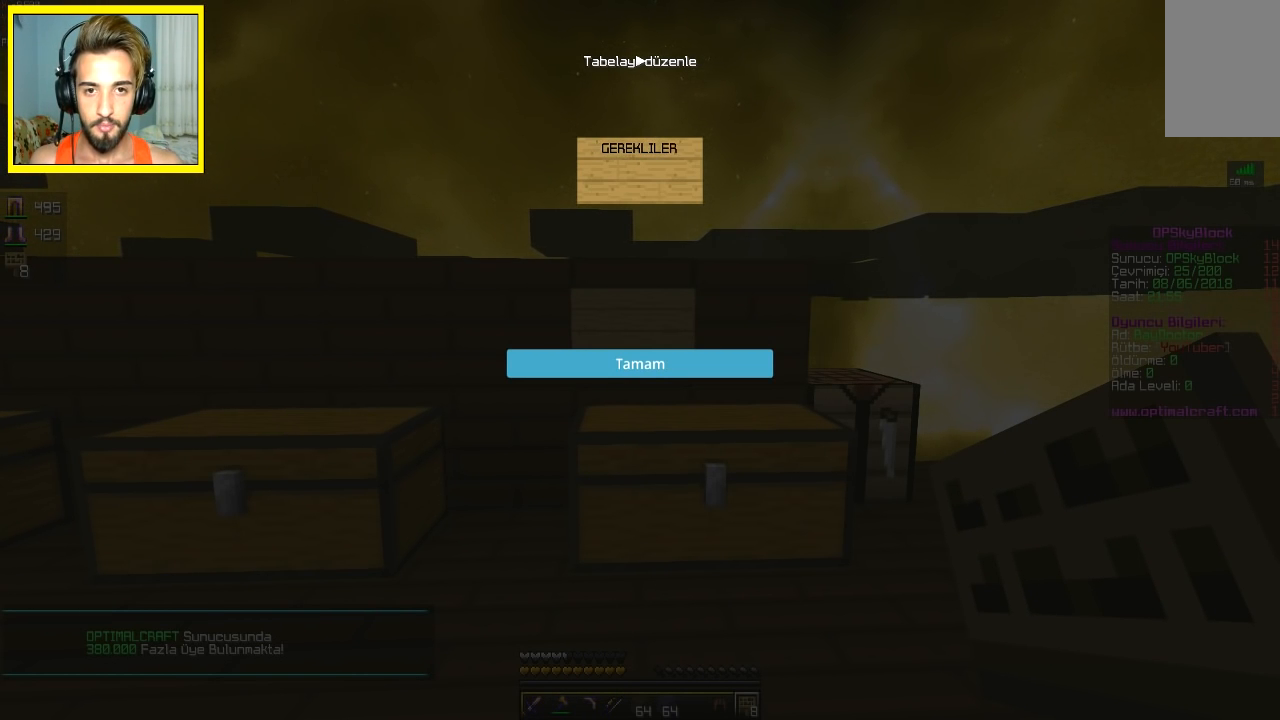
{"keys": [], "mouse": [], "events": []}
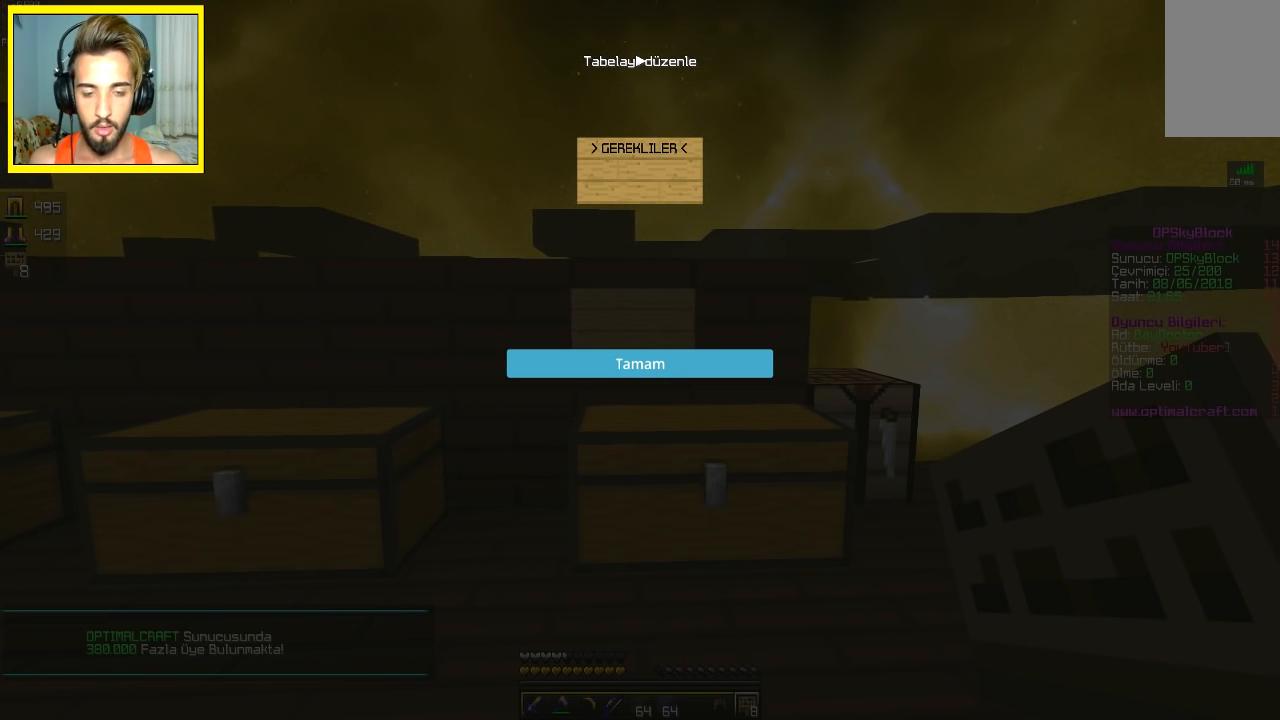
{"keys": [], "mouse": [], "events": []}
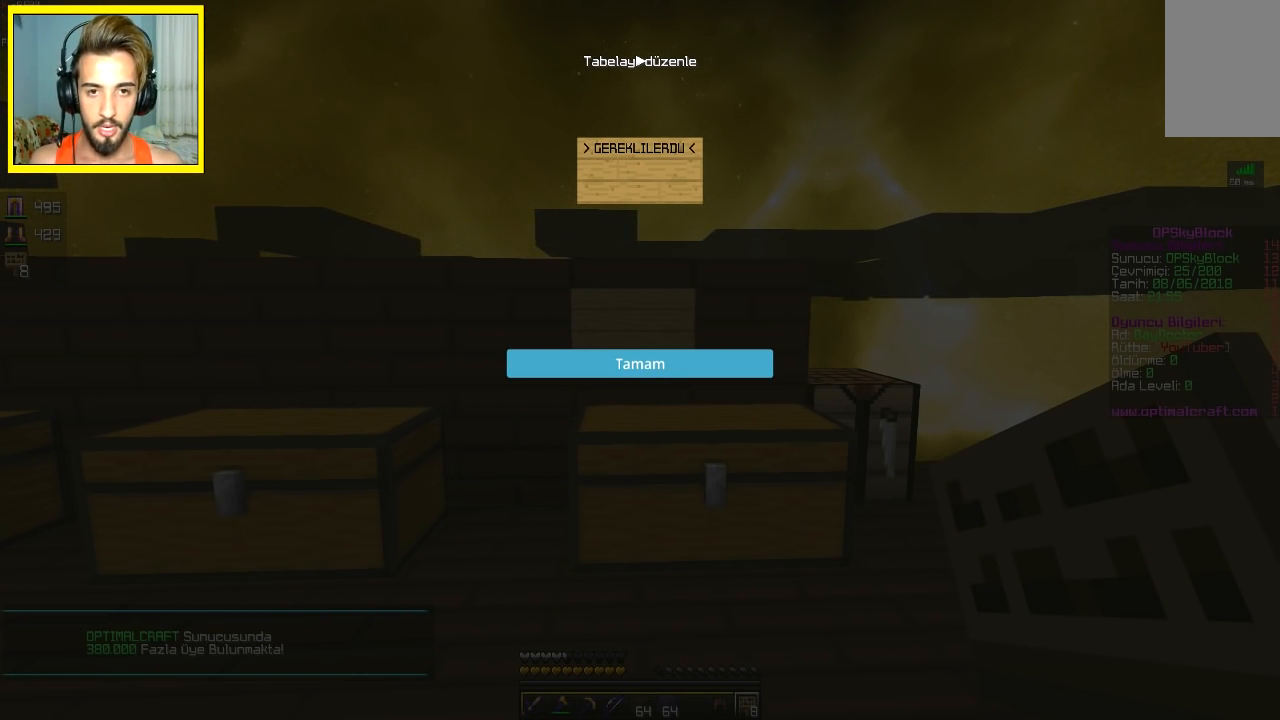
{"keys": [], "mouse": [], "events": []}
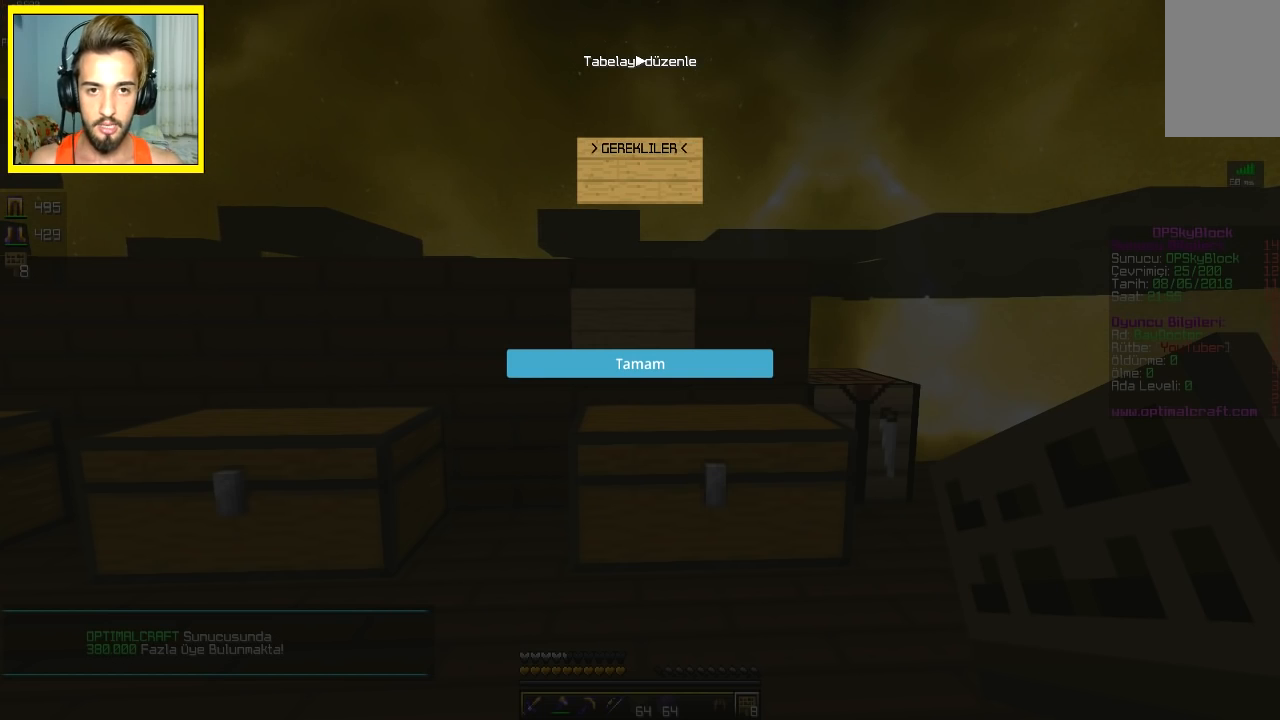
{"keys": [], "mouse": [], "events": []}
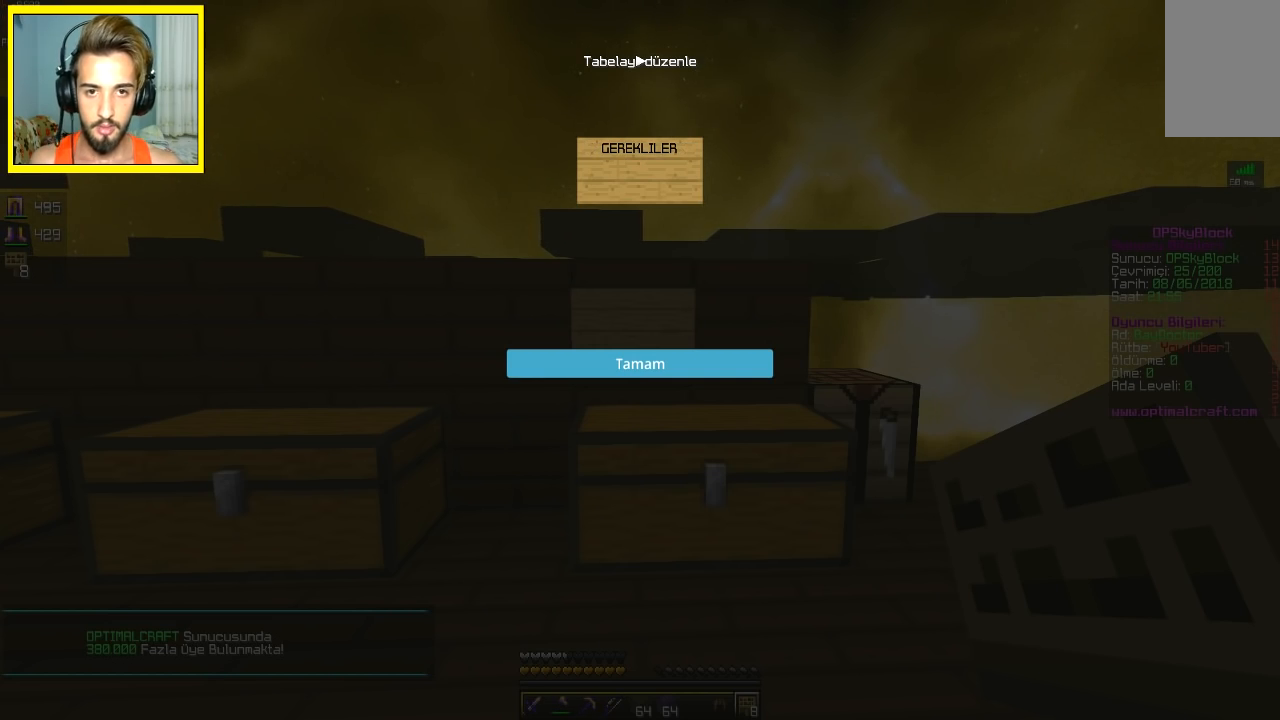
{"keys": ["d"], "mouse": [], "events": [[467, "d", "down"]]}
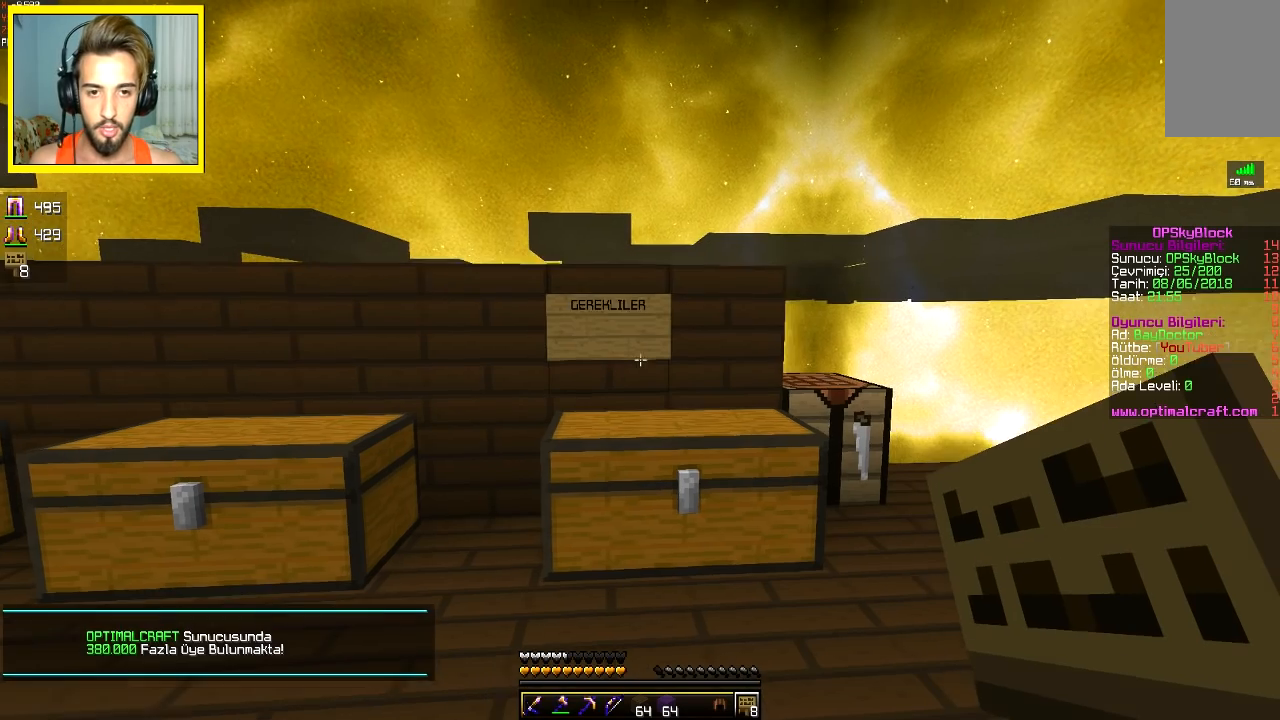
{"keys": [], "mouse": [], "events": [[67, "w", "down"], [150, "d", "up"], [150, "w", "up"], [250, "mouse_right", "down"], [300, "mouse_right", "up"]]}
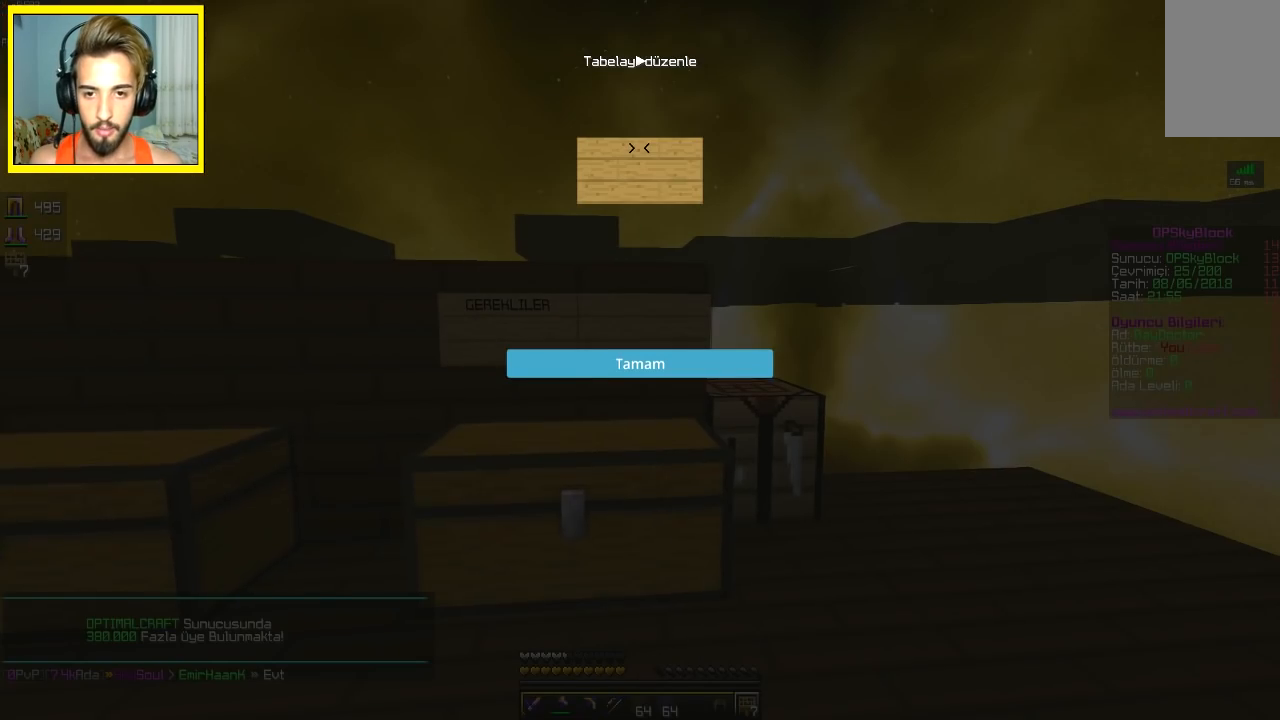
{"keys": [], "mouse": [], "events": []}
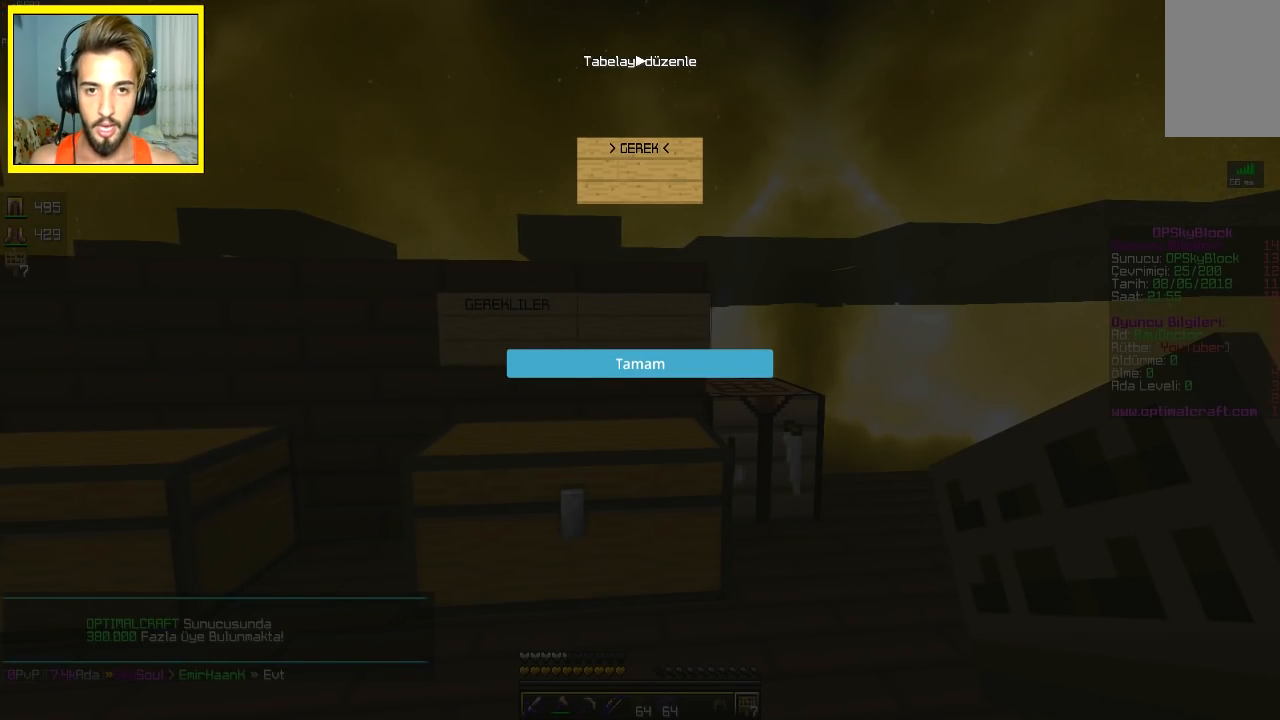
{"keys": [], "mouse": [], "events": []}
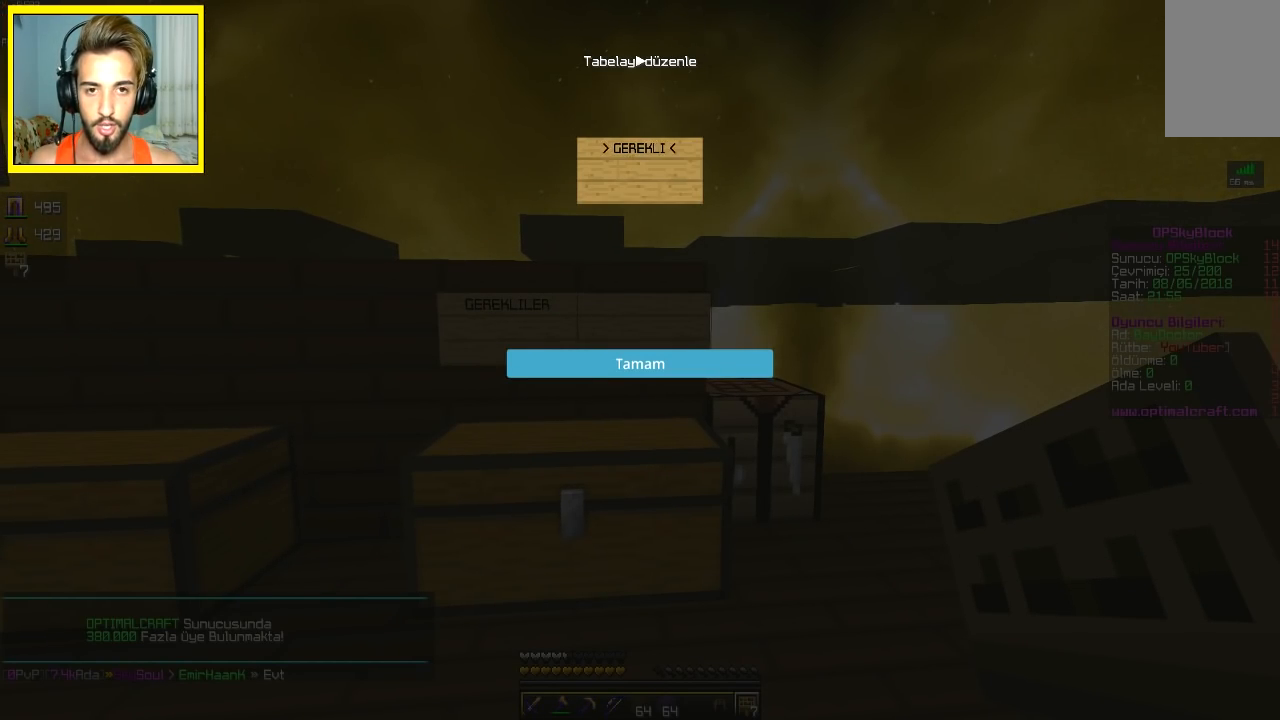
{"keys": [], "mouse": [], "events": []}
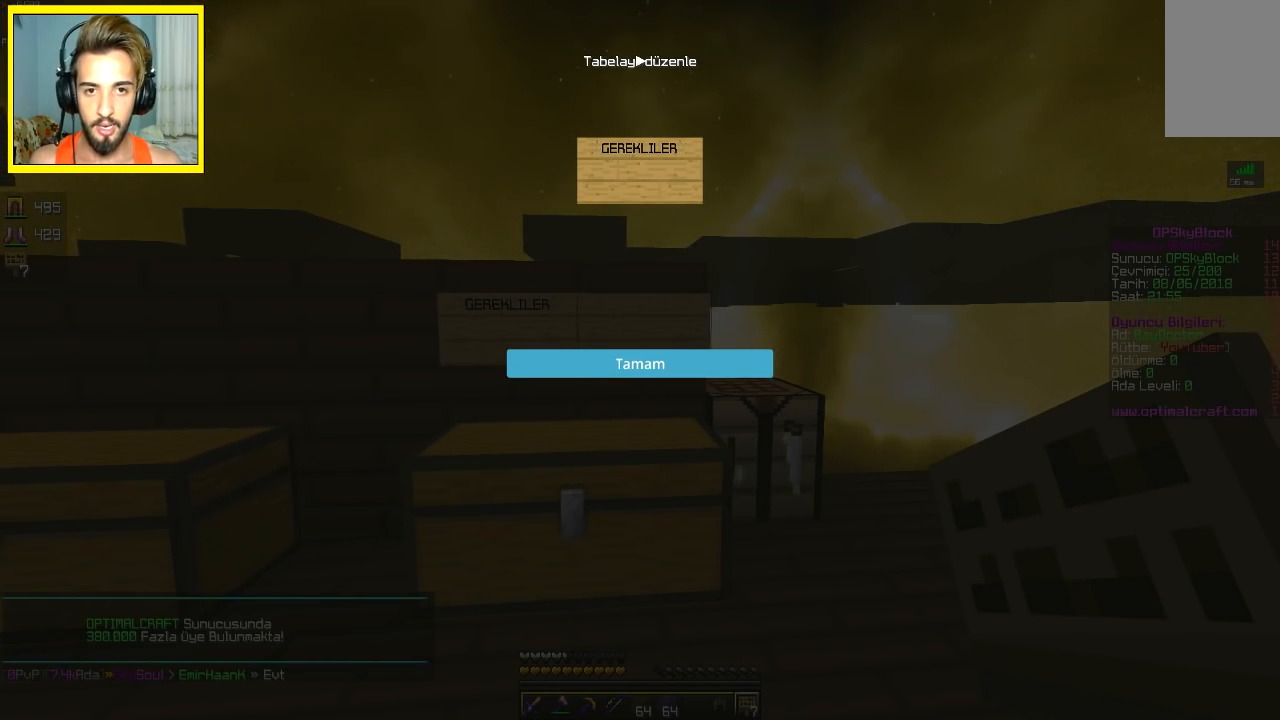
{"keys": ["a"], "mouse": [], "events": [[500, "a", "down"]]}